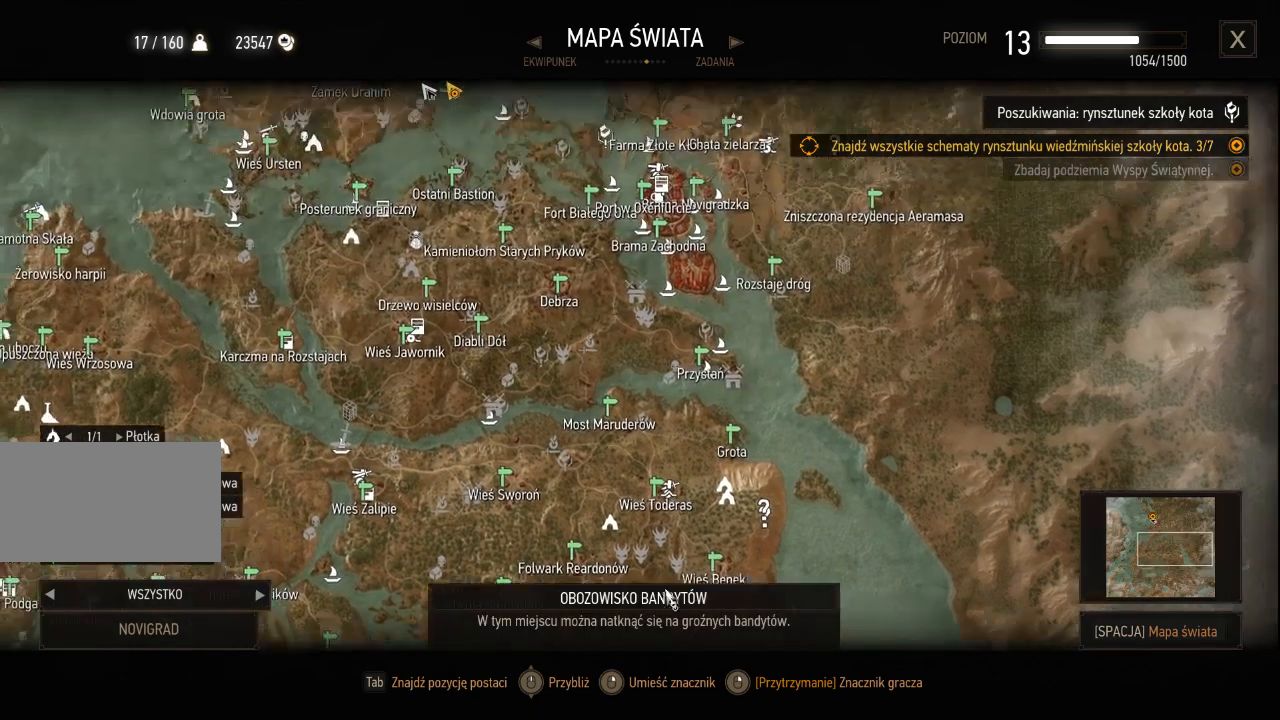
Gameplay with keyboard and mouse; each line is a JSON object with the keys and mouse buttons held at the frame after it. "events" lists presses ("down") and releases ("up") of "a", "ctrl", "d", "e", "q", "s", "shift", "space", "w", "mouse_left", "mouse_wheel", "mouse_right", "mouse_mb4" and "mouse_mb5" between this image and that frame as [ms after this image, input, new state], when the widget could be followed in between. "mouse_left", "mouse_wheel", "mouse_right", "mouse_mb4", "mouse_mb5" = the "left", "wheel", "right", "mb4", "mb5" buttons of the "mouse" list. No other keys are recorded. "wheel" means that the mouse wheel is clicked or scrolled. Mouse movement is not recorded.
{"keys": [], "mouse": [], "events": []}
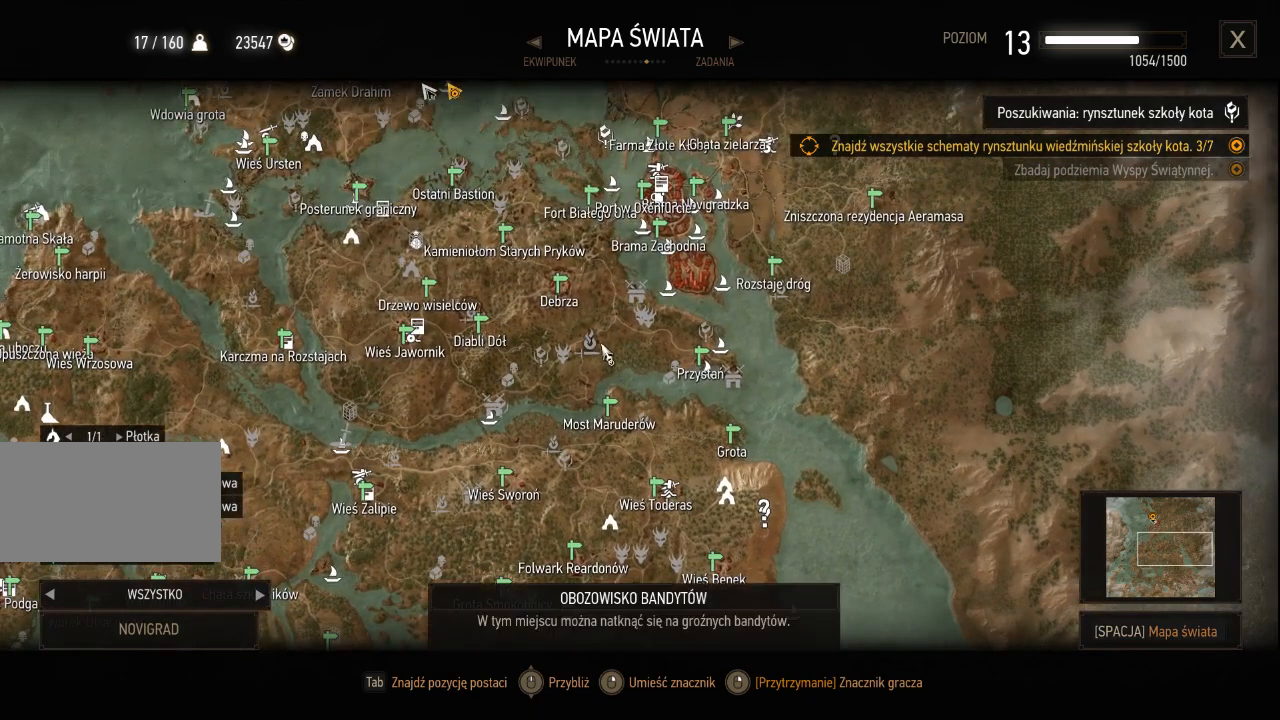
{"keys": [], "mouse": [], "events": [[60, "mouse_left", "down"], [320, "mouse_left", "up"]]}
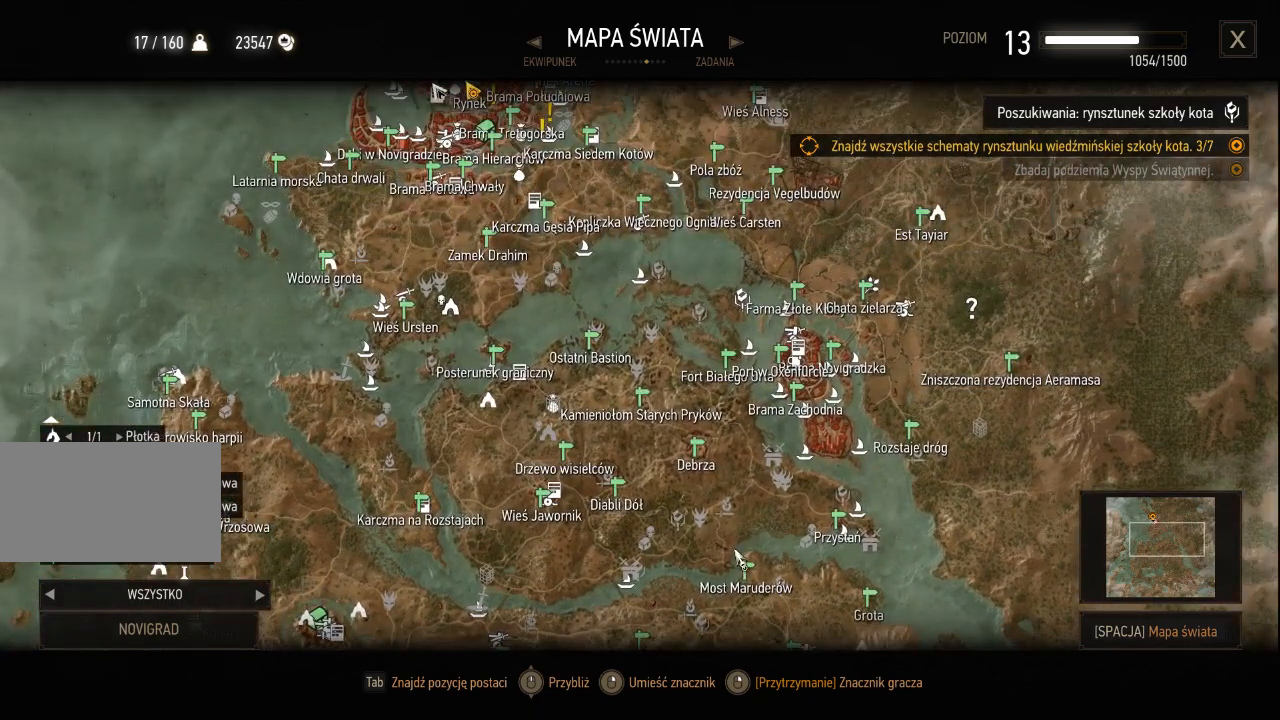
{"keys": [], "mouse": [], "events": []}
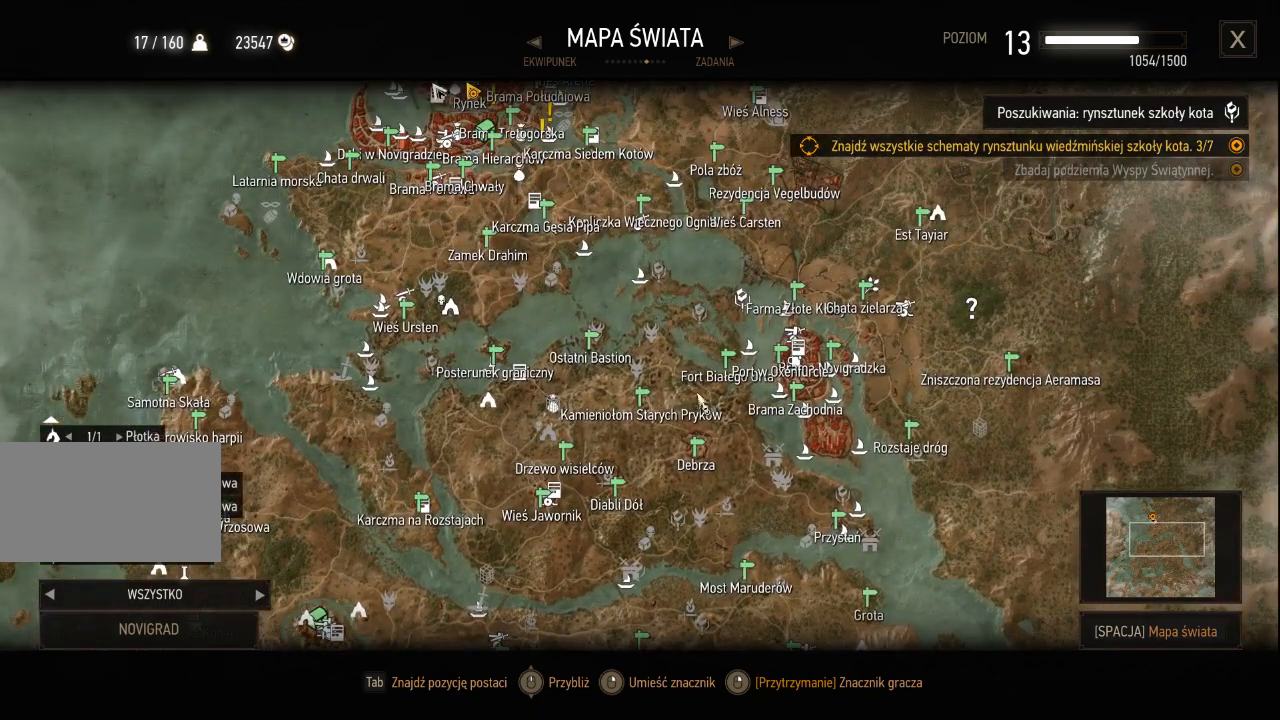
{"keys": [], "mouse": [], "events": []}
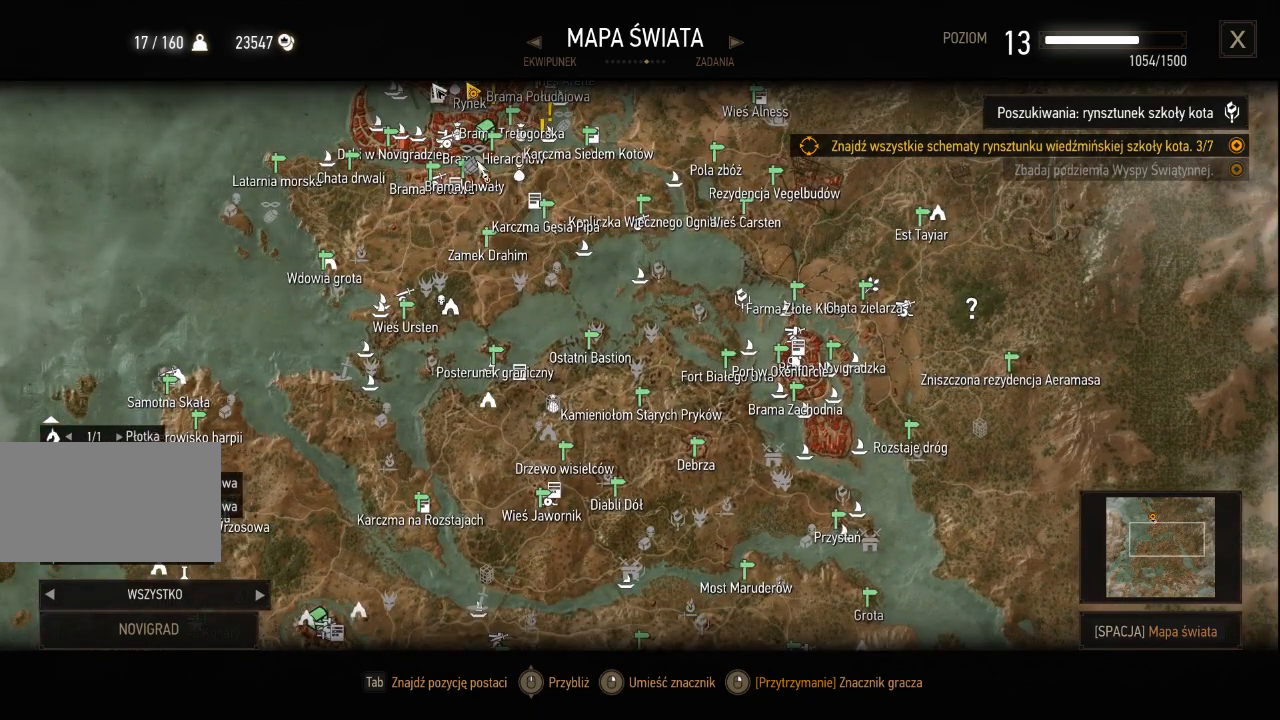
{"keys": [], "mouse": ["left"], "events": [[80, "mouse_left", "down"]]}
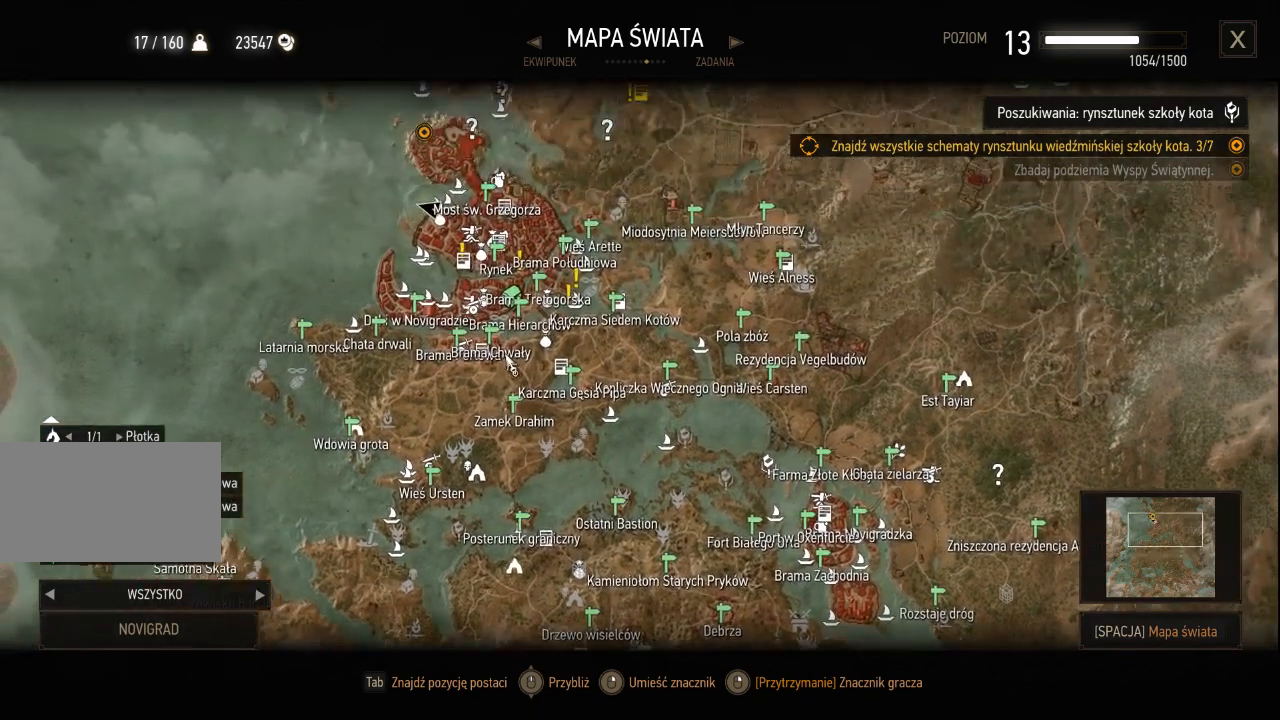
{"keys": [], "mouse": ["left"], "events": [[20, "mouse_left", "up"], [380, "mouse_left", "down"]]}
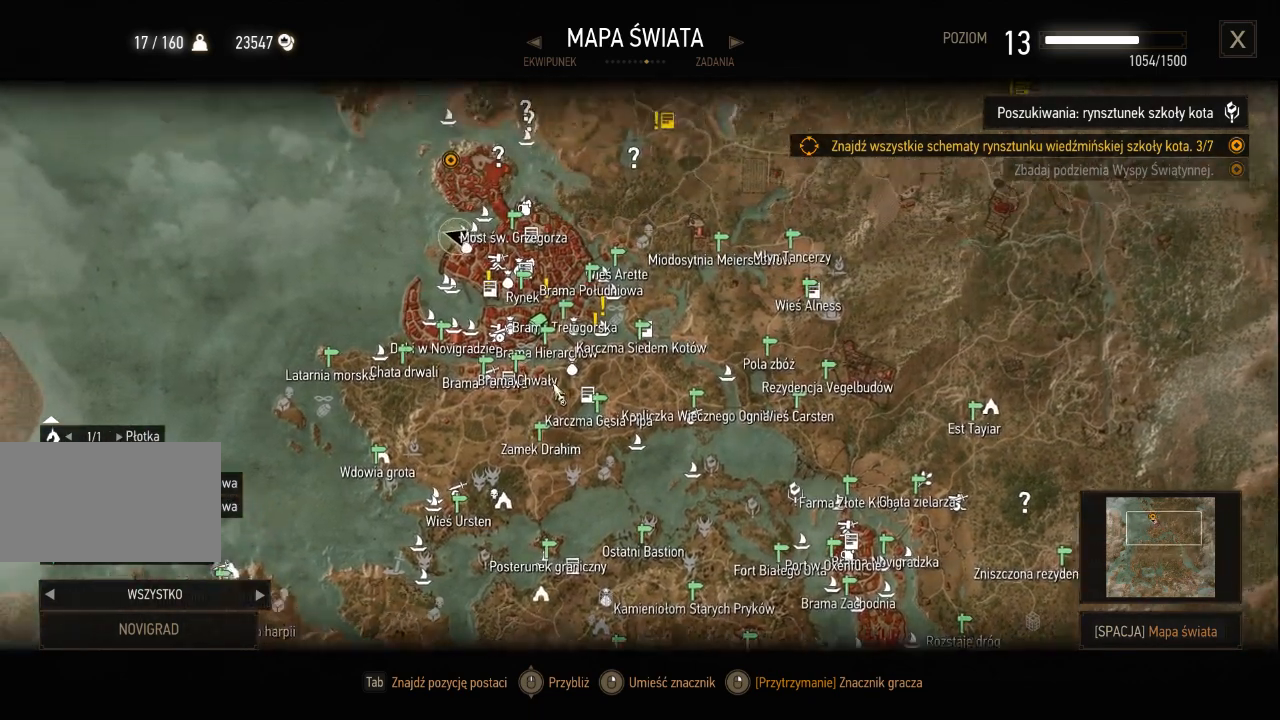
{"keys": [], "mouse": [], "events": [[80, "mouse_left", "up"]]}
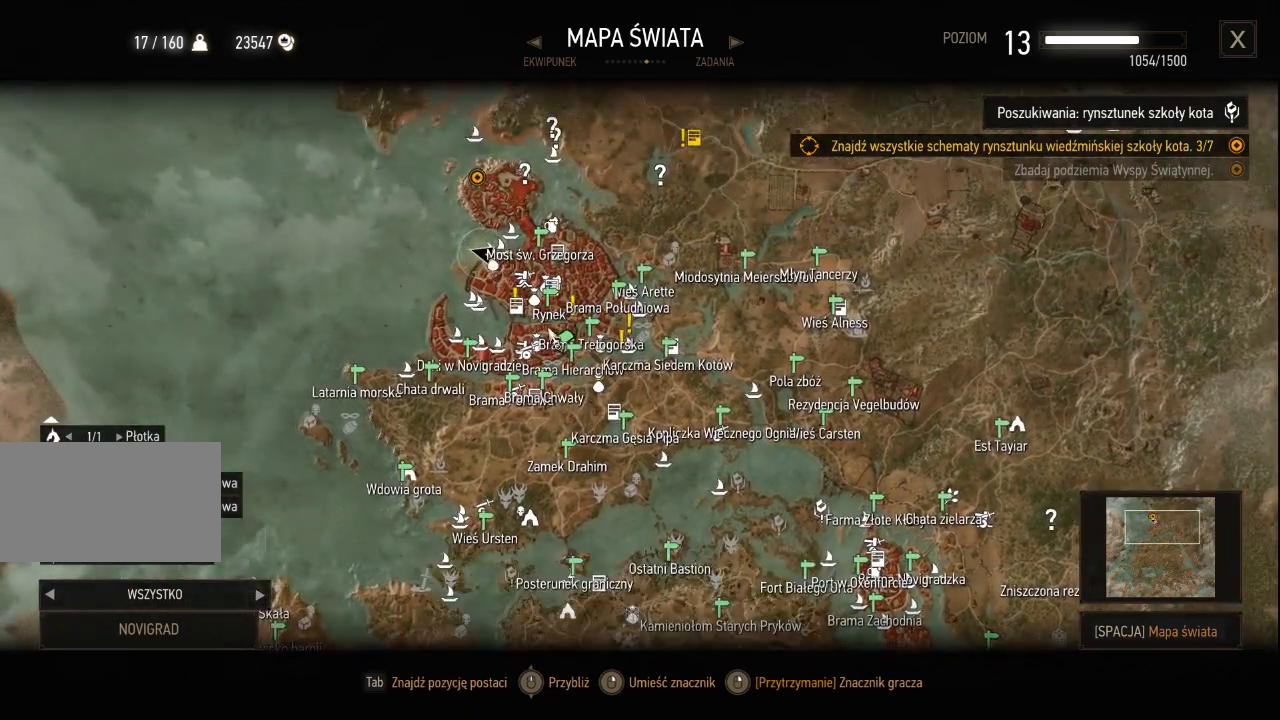
{"keys": [], "mouse": ["wheel"], "events": [[100, "mouse_wheel", "down"], [180, "mouse_wheel", "up"], [480, "mouse_wheel", "down"]]}
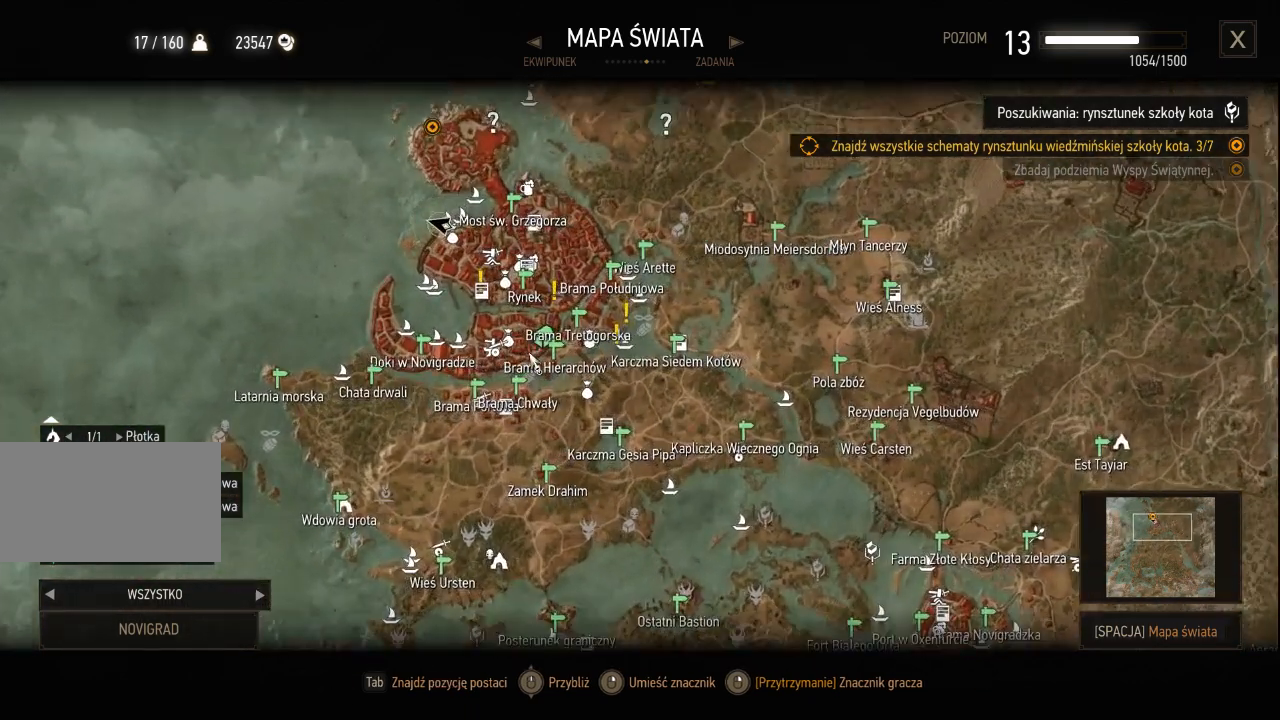
{"keys": [], "mouse": ["left"], "events": [[240, "mouse_wheel", "up"], [480, "mouse_left", "down"]]}
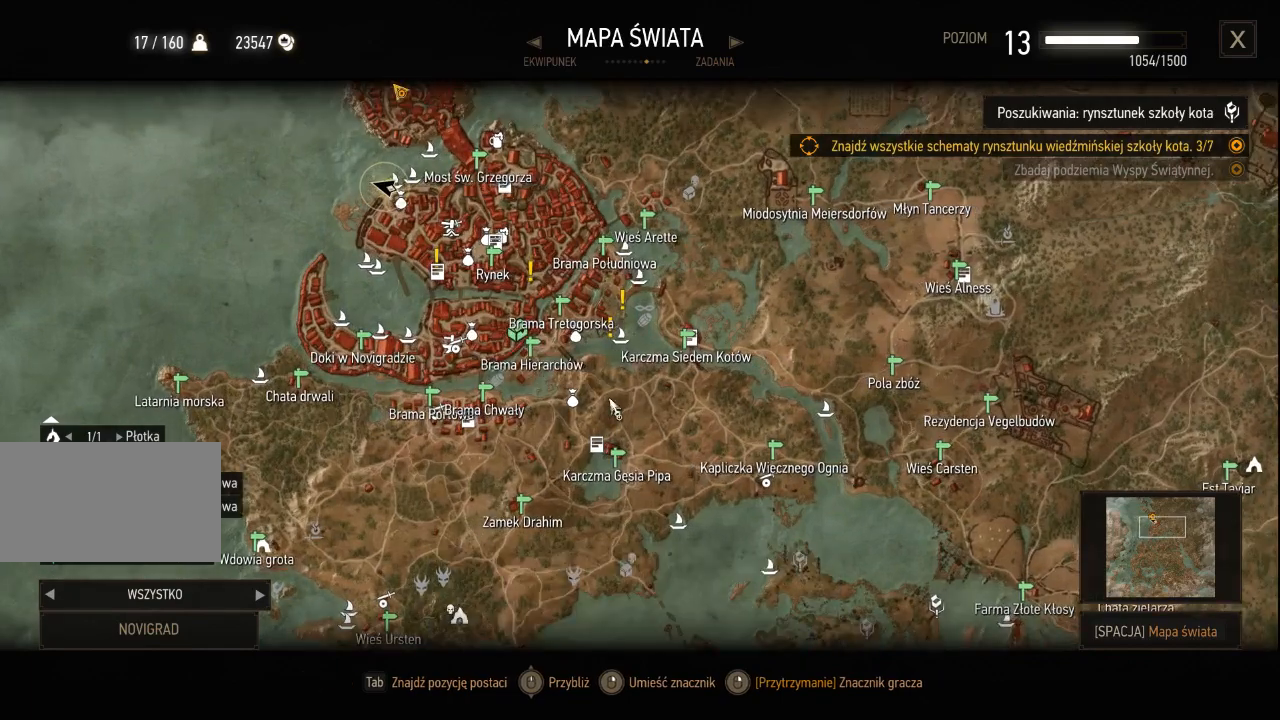
{"keys": [], "mouse": [], "events": [[260, "mouse_left", "up"]]}
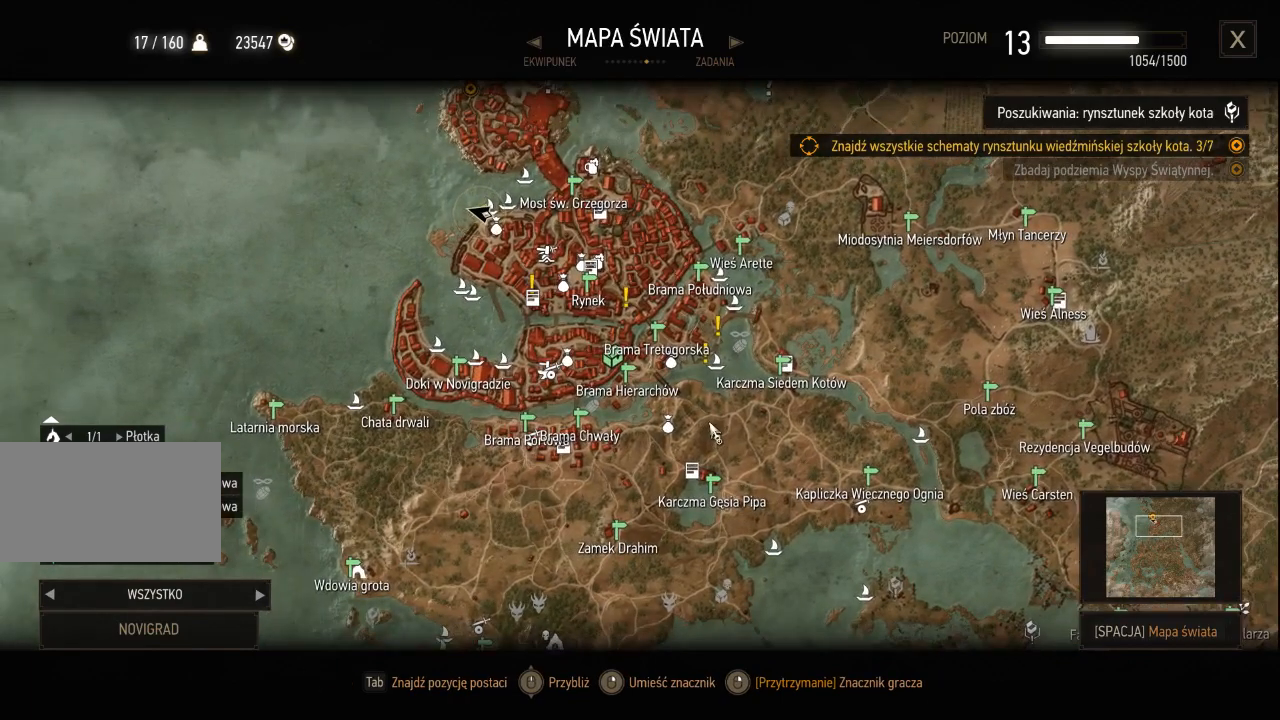
{"keys": [], "mouse": ["wheel"], "events": [[300, "mouse_wheel", "down"]]}
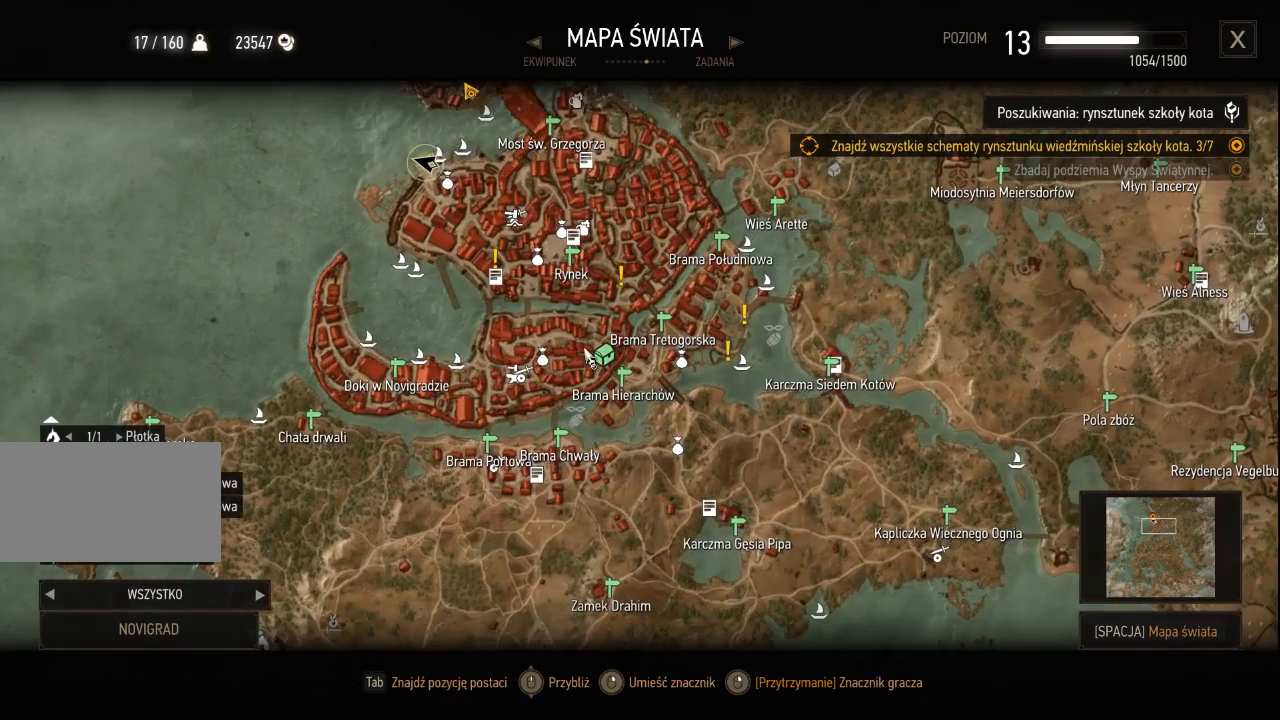
{"keys": [], "mouse": [], "events": [[460, "mouse_wheel", "up"]]}
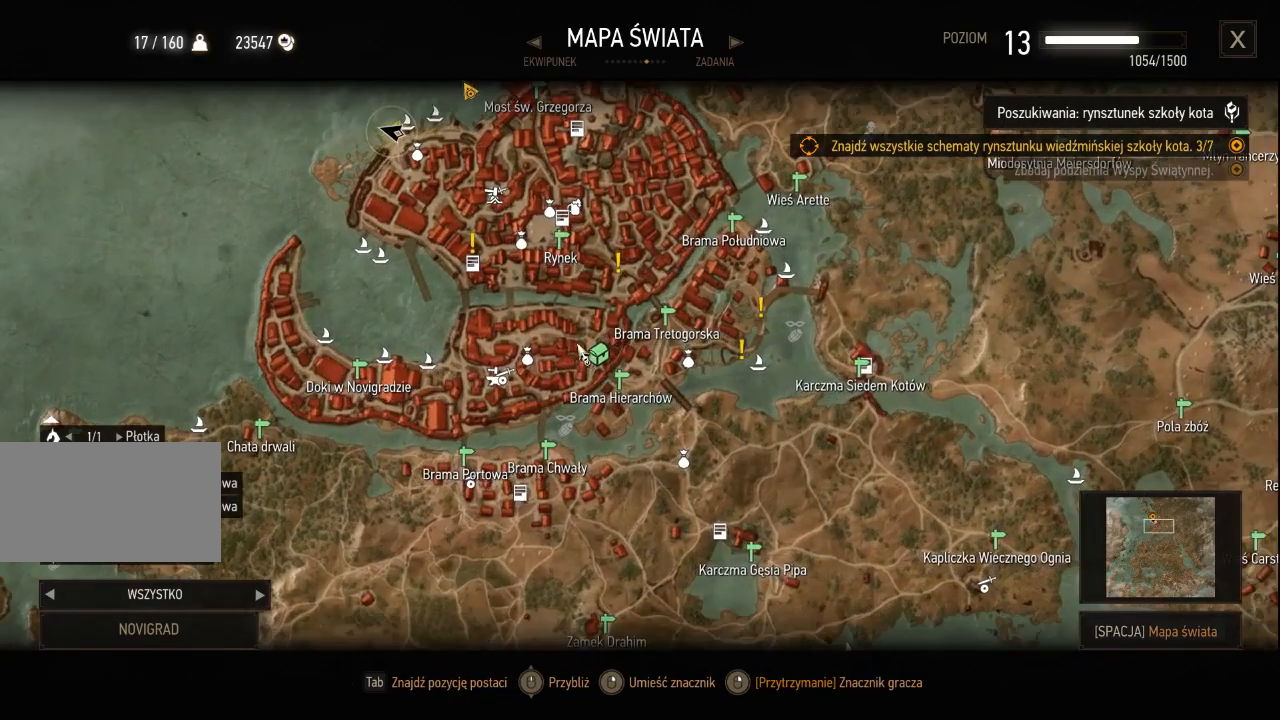
{"keys": [], "mouse": ["left"], "events": [[380, "mouse_left", "down"]]}
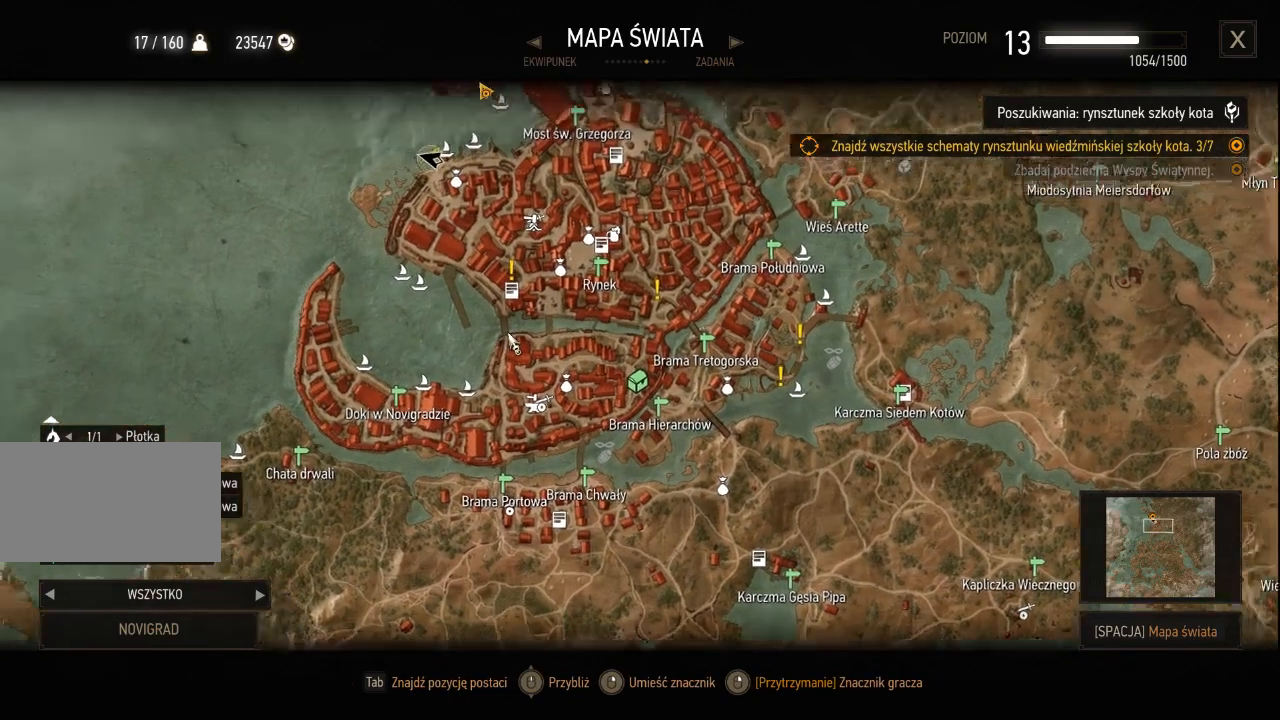
{"keys": [], "mouse": [], "events": [[240, "mouse_left", "up"]]}
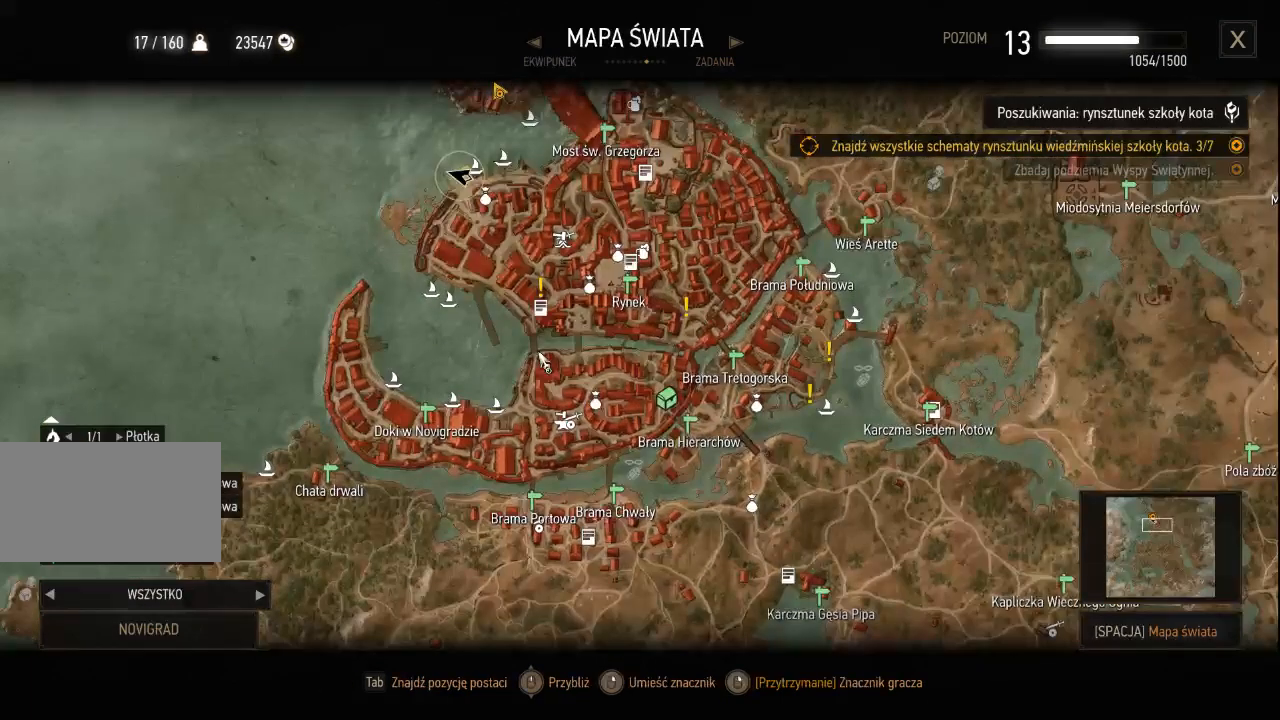
{"keys": [], "mouse": ["left"], "events": [[360, "mouse_left", "down"]]}
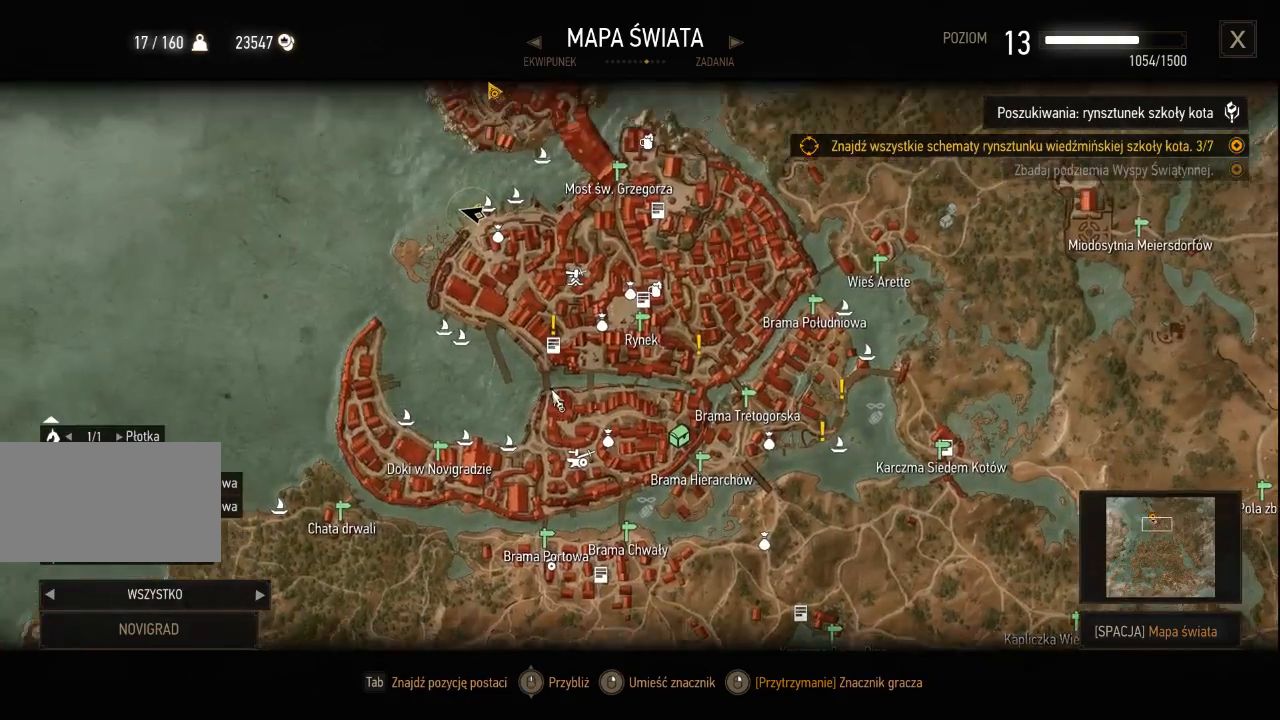
{"keys": [], "mouse": [], "events": [[300, "mouse_left", "up"]]}
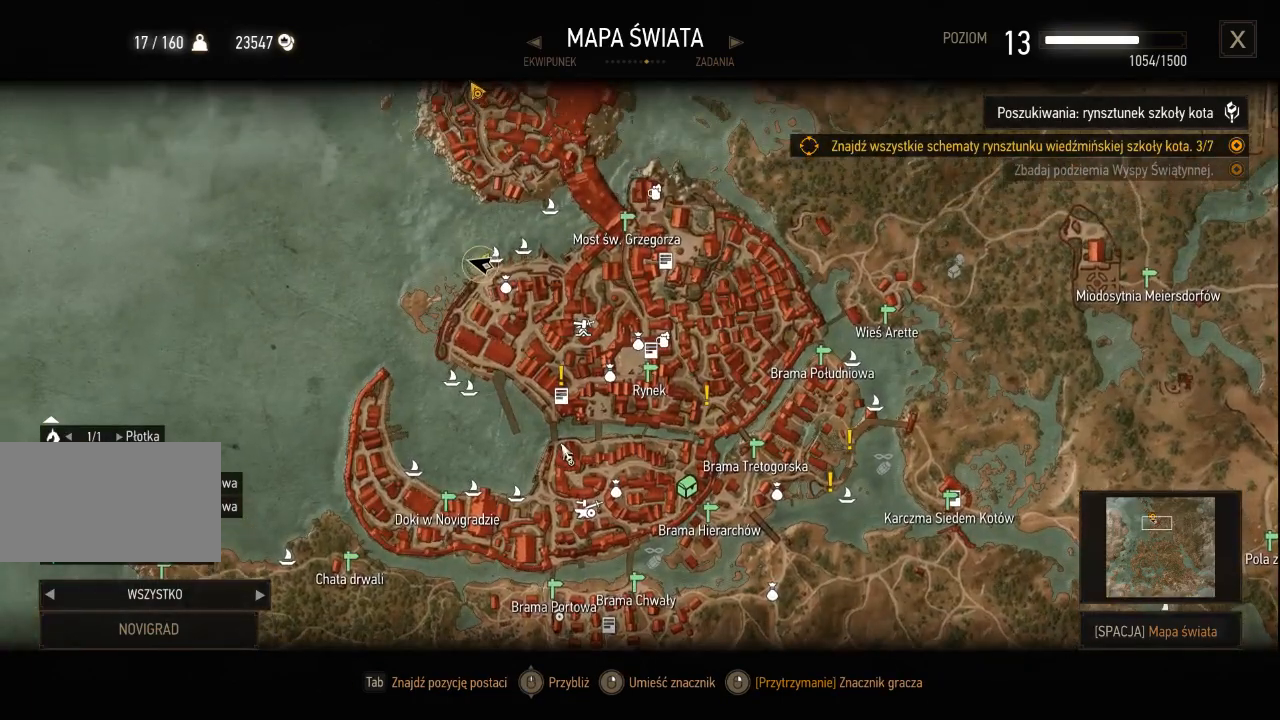
{"keys": [], "mouse": [], "events": []}
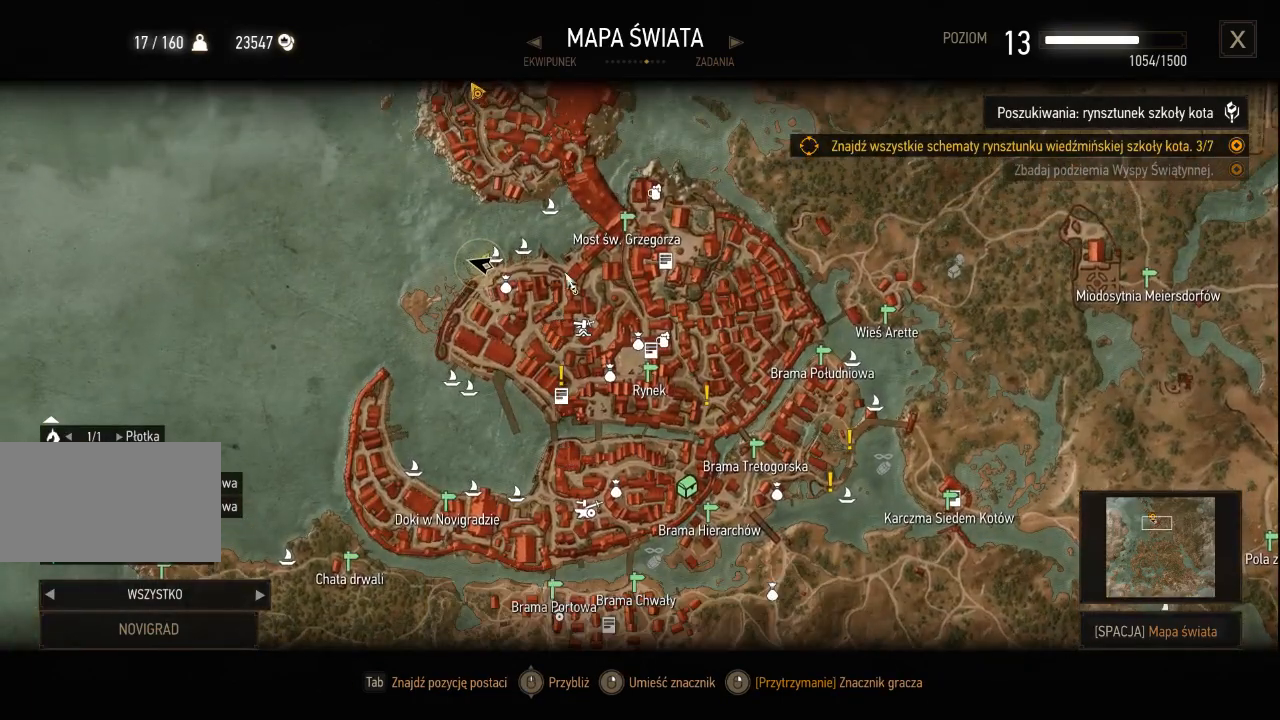
{"keys": [], "mouse": [], "events": []}
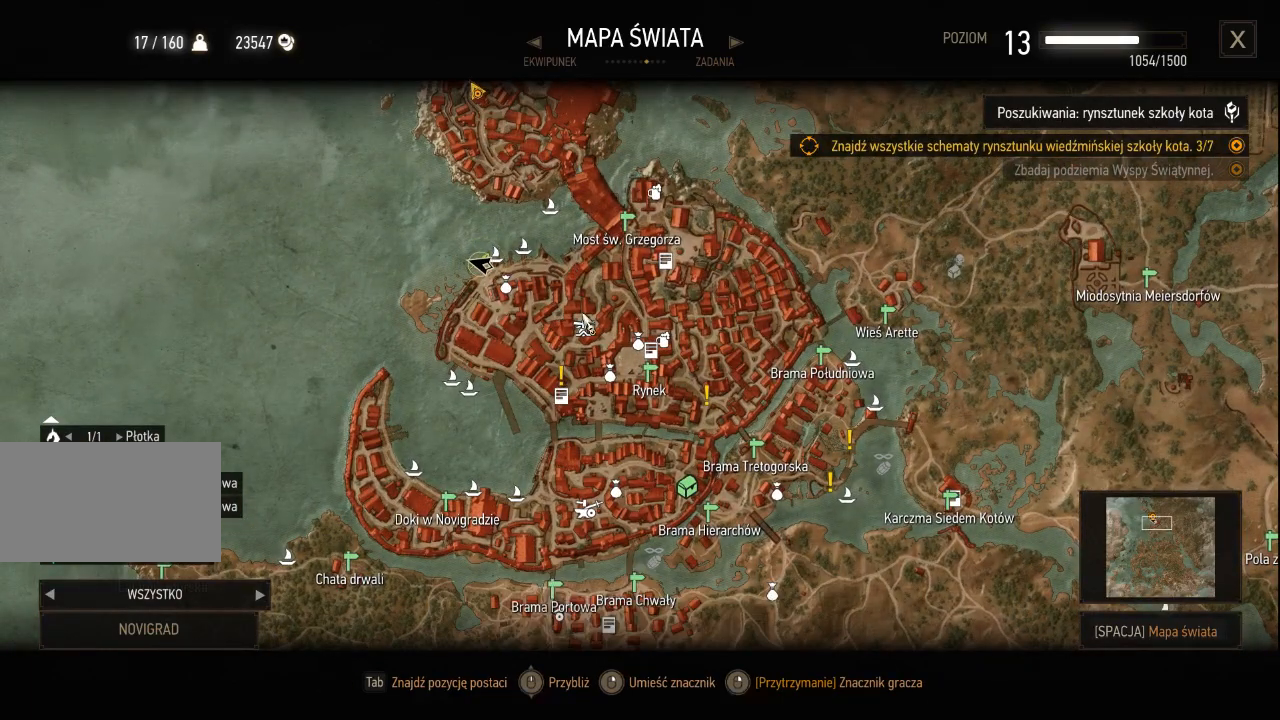
{"keys": [], "mouse": ["wheel"]}
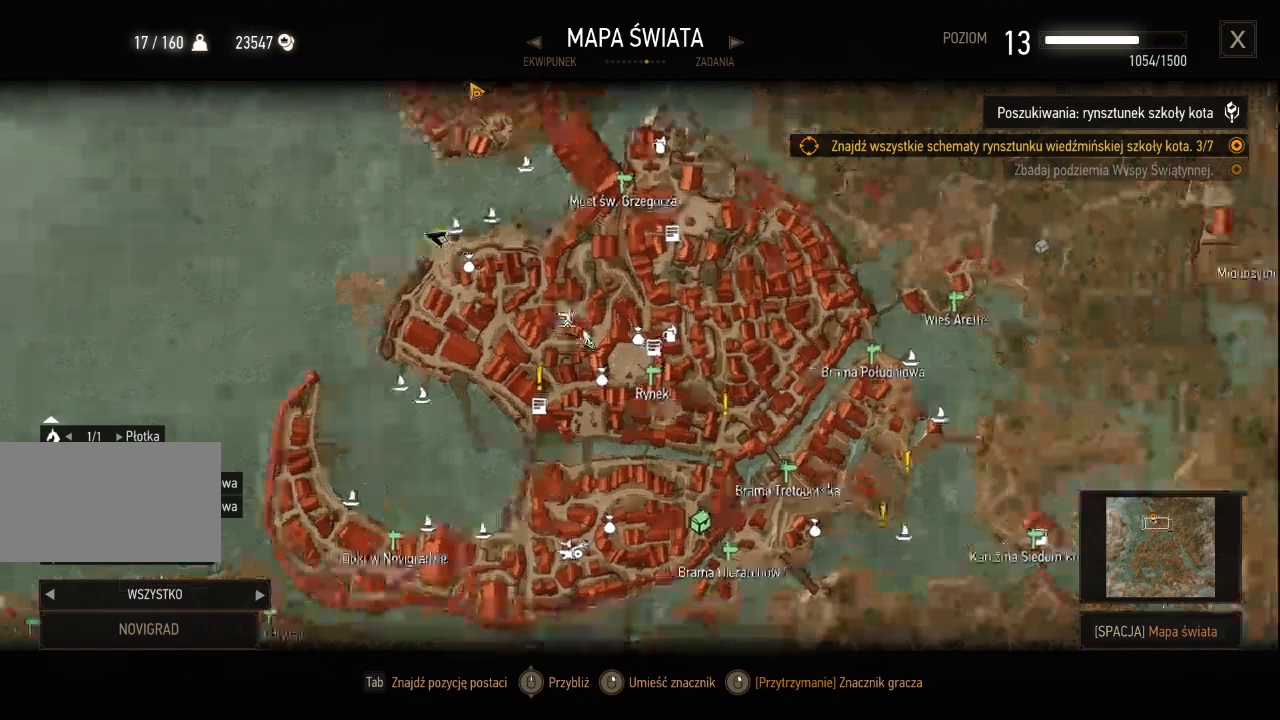
{"keys": [], "mouse": ["wheel"], "events": [[100, "mouse_wheel", "up"], [500, "mouse_wheel", "down"]]}
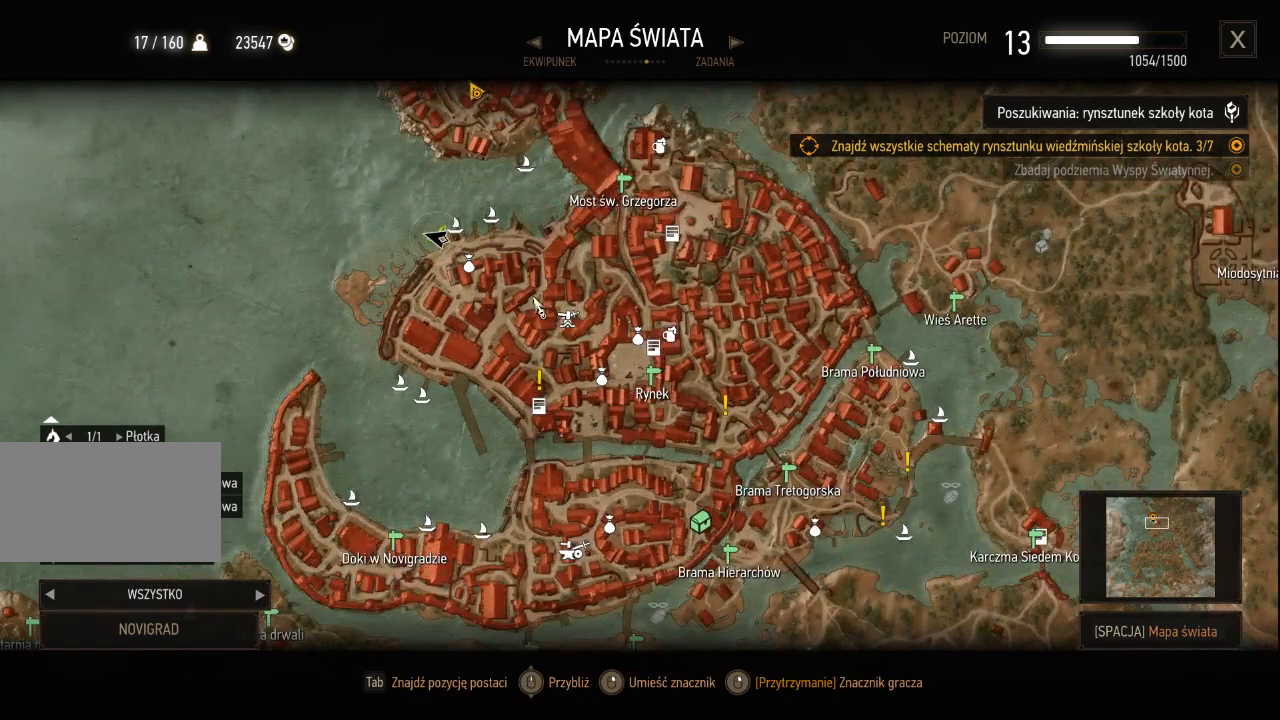
{"keys": [], "mouse": ["wheel"], "events": []}
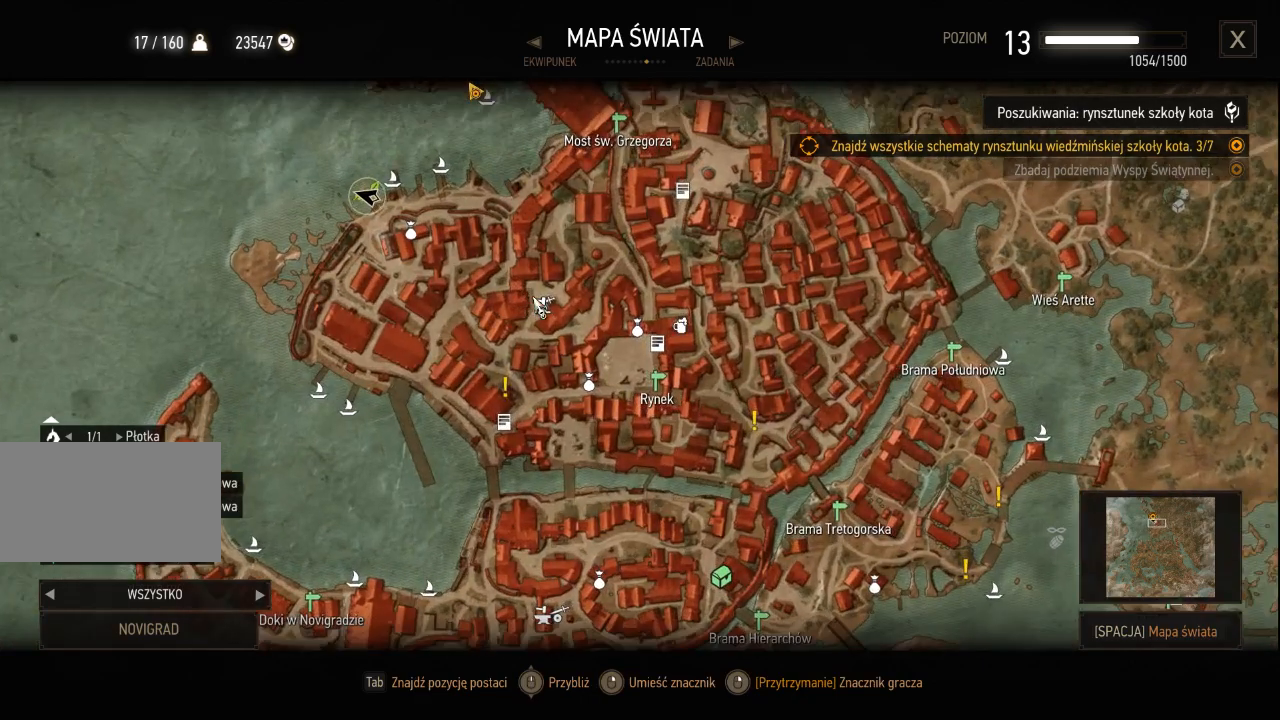
{"keys": [], "mouse": ["left"], "events": [[260, "mouse_wheel", "up"], [460, "mouse_left", "down"]]}
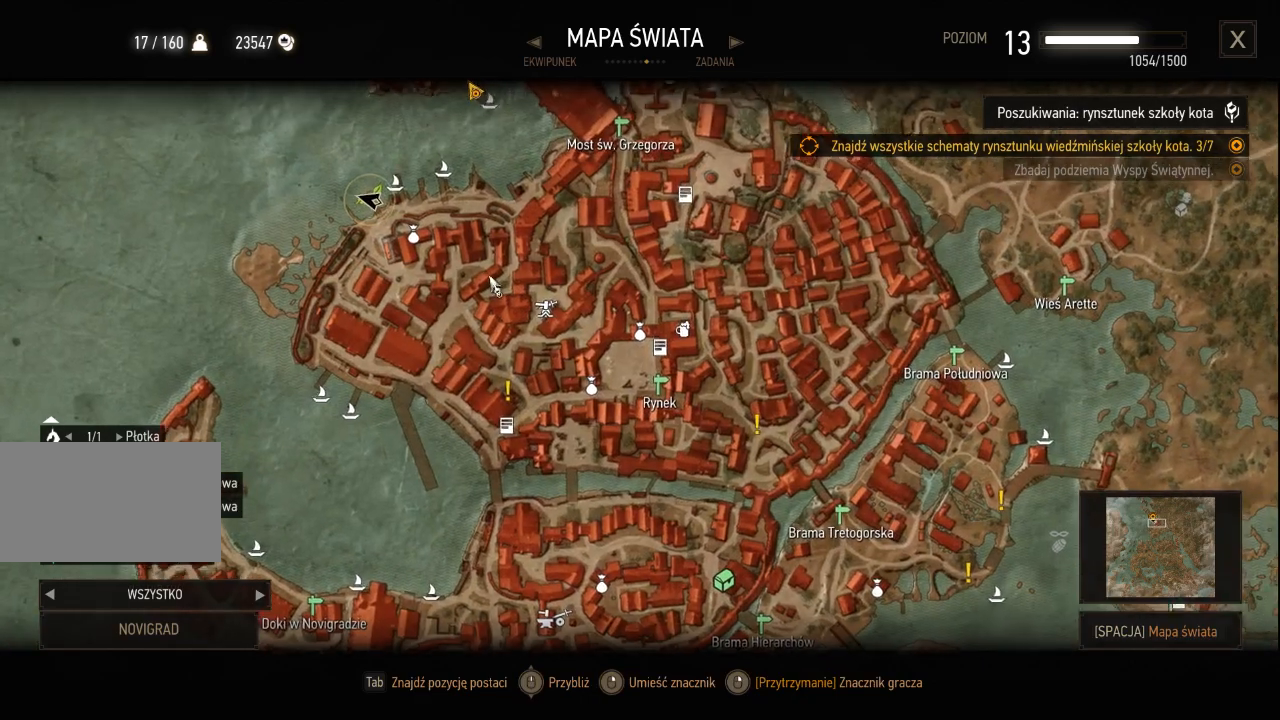
{"keys": [], "mouse": [], "events": [[320, "mouse_left", "up"]]}
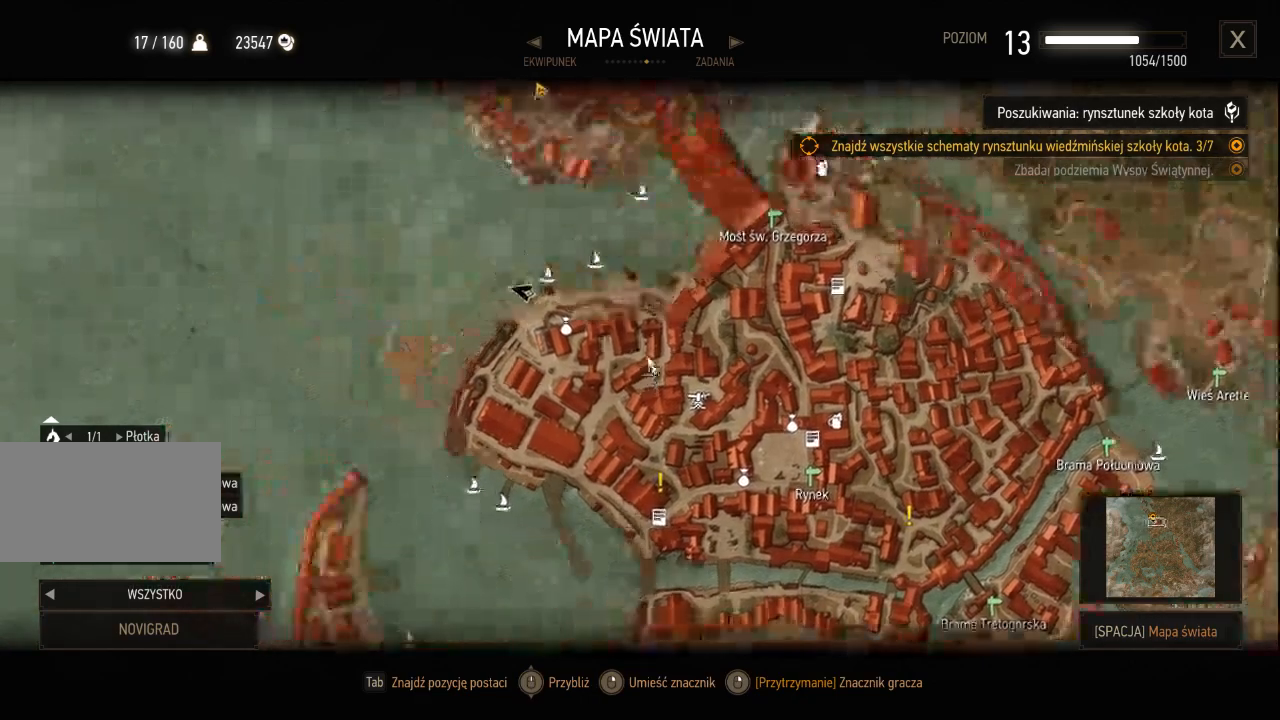
{"keys": [], "mouse": [], "events": []}
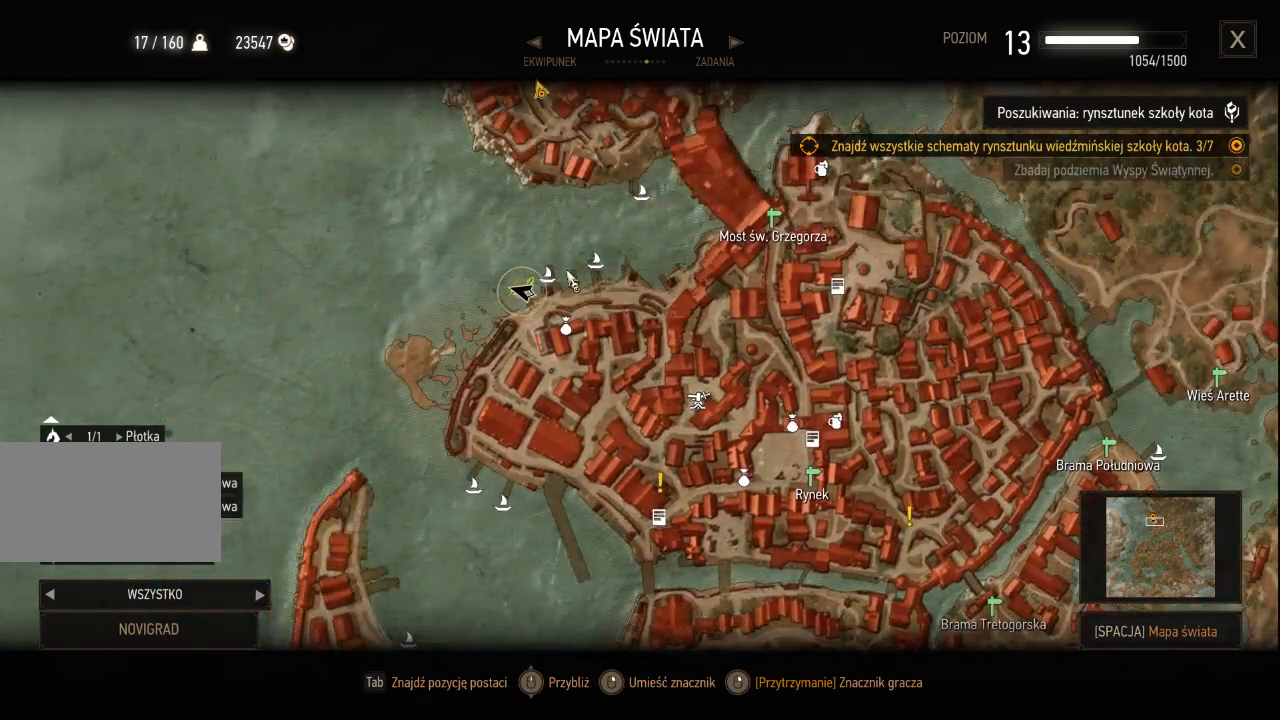
{"keys": [], "mouse": ["left"], "events": [[20, "mouse_left", "down"]]}